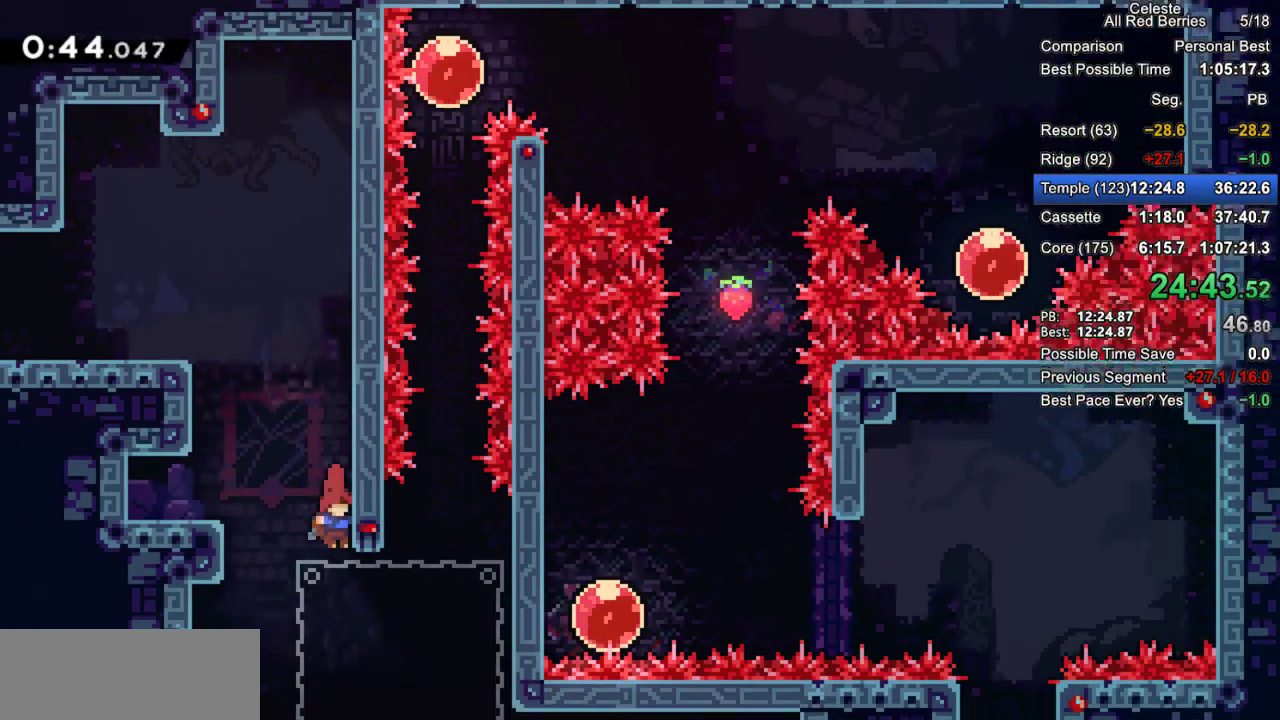
Gameplay with keyboard; each line is a JSON object with the keys held at the frame after it. "events" lists presses ("down") and releases ("up") of "dash", "demo", "down", "grab", "jump", "jump2", "left", "pause", "right" and "up" between this image and that frame as [ms after this image, input, new state], when the widget could be followed in between. No other keys are recorded. Mouse input is not recorded. Key names are as the overlay labels them; some are game actions (e.g. jump) rather than physical keys.
{"keys": ["down"], "events": [[117, "right", "down"], [433, "right", "up"], [483, "down", "down"]]}
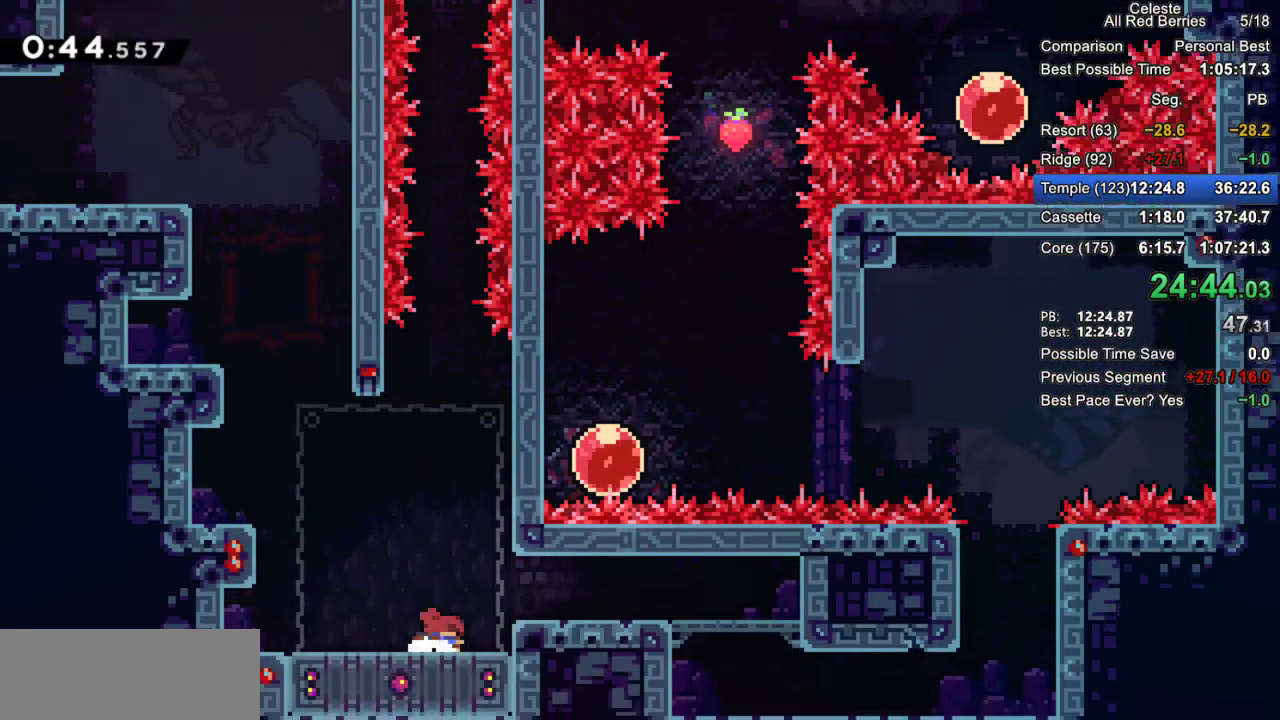
{"keys": ["jump2", "up"], "events": [[33, "dash", "down"], [167, "dash", "up"], [267, "jump2", "down"], [317, "down", "up"], [500, "up", "down"]]}
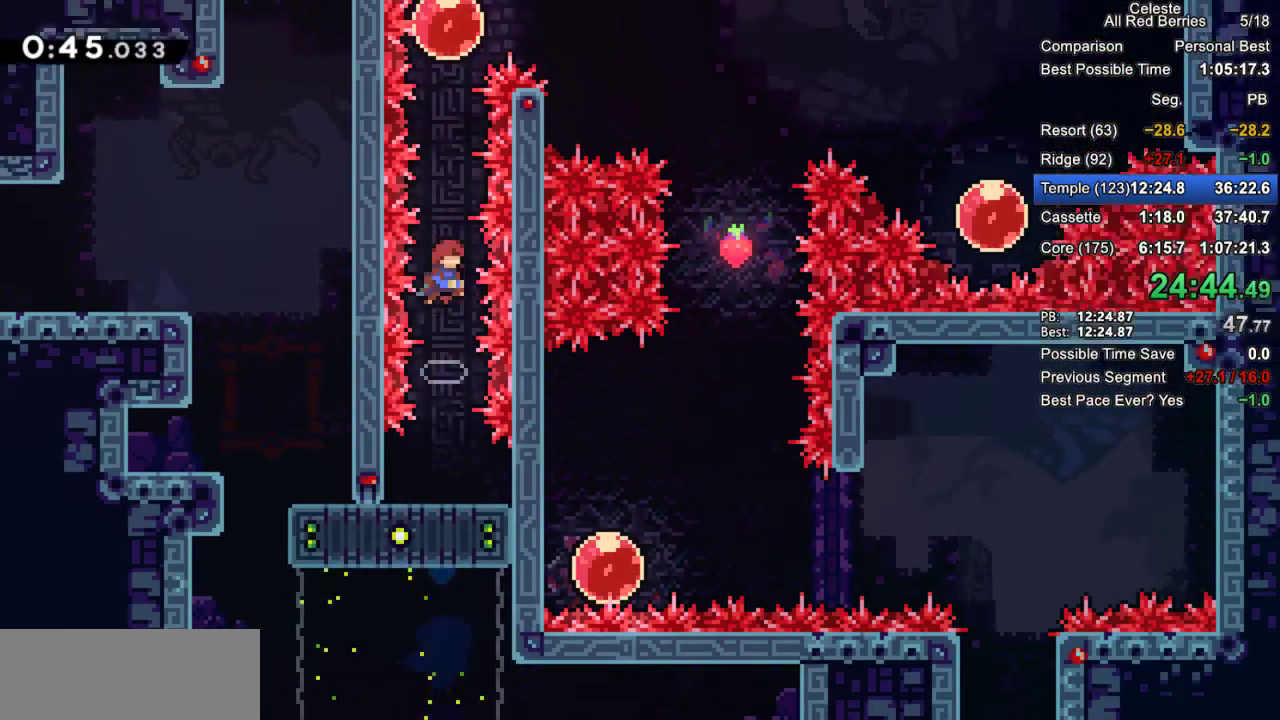
{"keys": ["dash", "right"], "events": [[50, "jump2", "up"], [100, "dash", "down"], [283, "dash", "up"], [283, "up", "up"], [333, "right", "down"], [383, "dash", "down"]]}
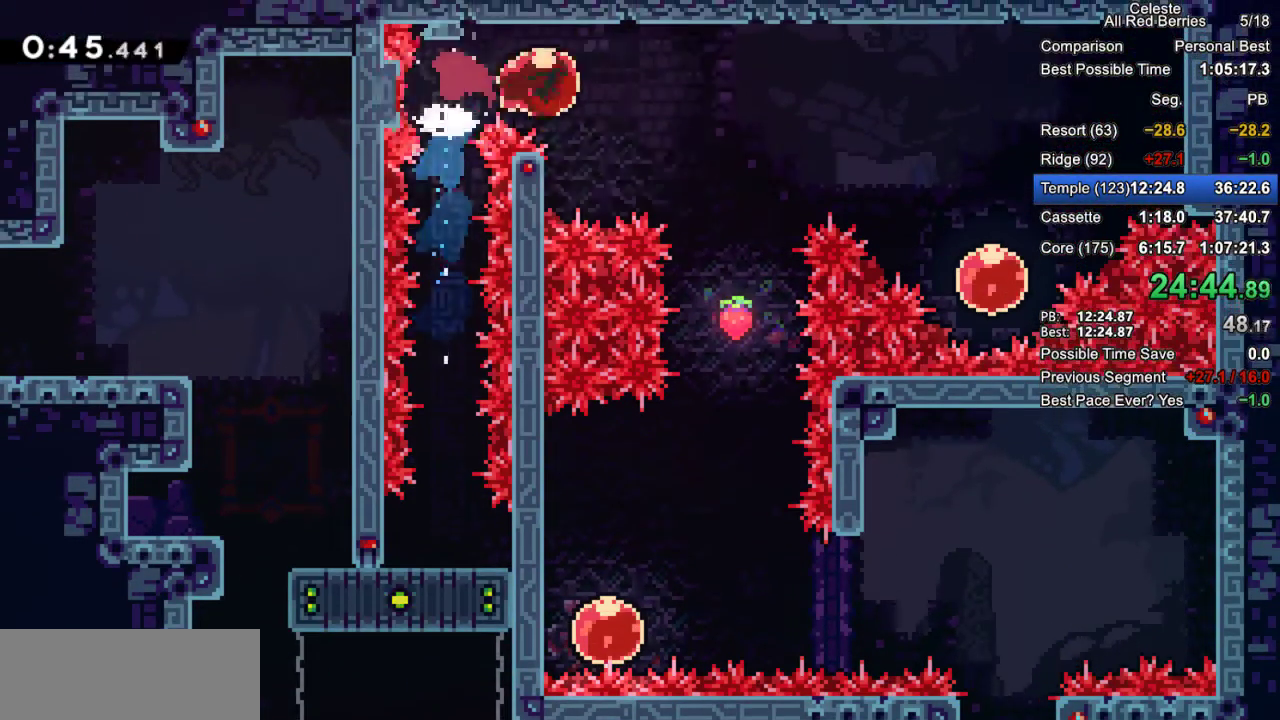
{"keys": ["down"], "events": [[17, "dash", "up"], [200, "dash", "down"], [200, "down", "down"], [250, "right", "up"], [400, "dash", "up"]]}
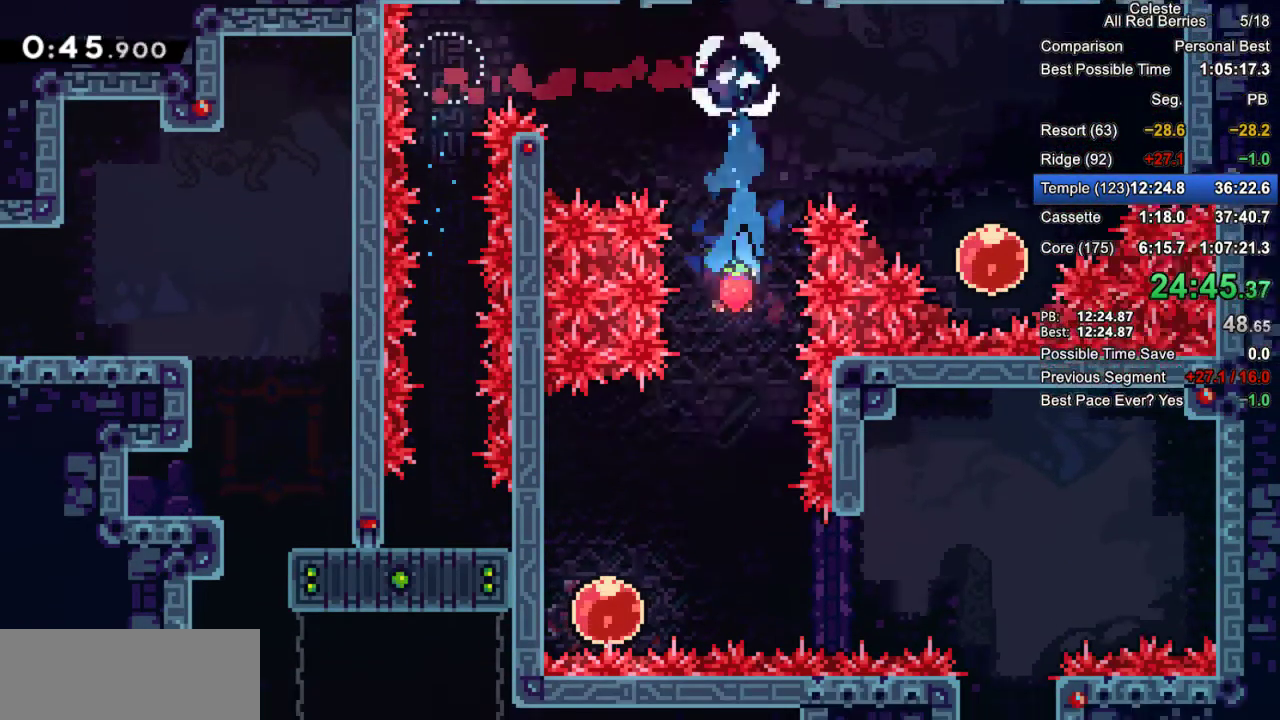
{"keys": ["dash", "right"], "events": [[33, "left", "down"], [167, "down", "up"], [417, "left", "up"], [417, "right", "down"], [450, "dash", "down"]]}
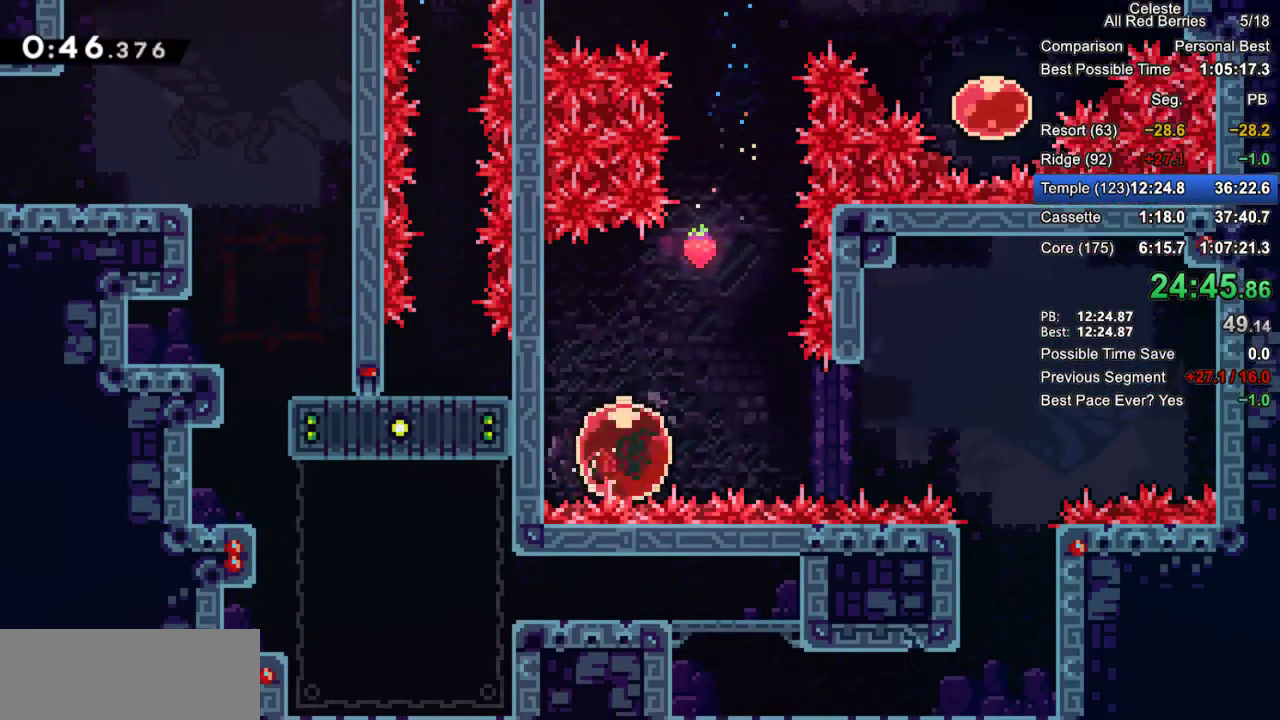
{"keys": ["dash", "down"], "events": [[150, "dash", "up"], [417, "dash", "down"], [417, "down", "down"], [417, "right", "up"]]}
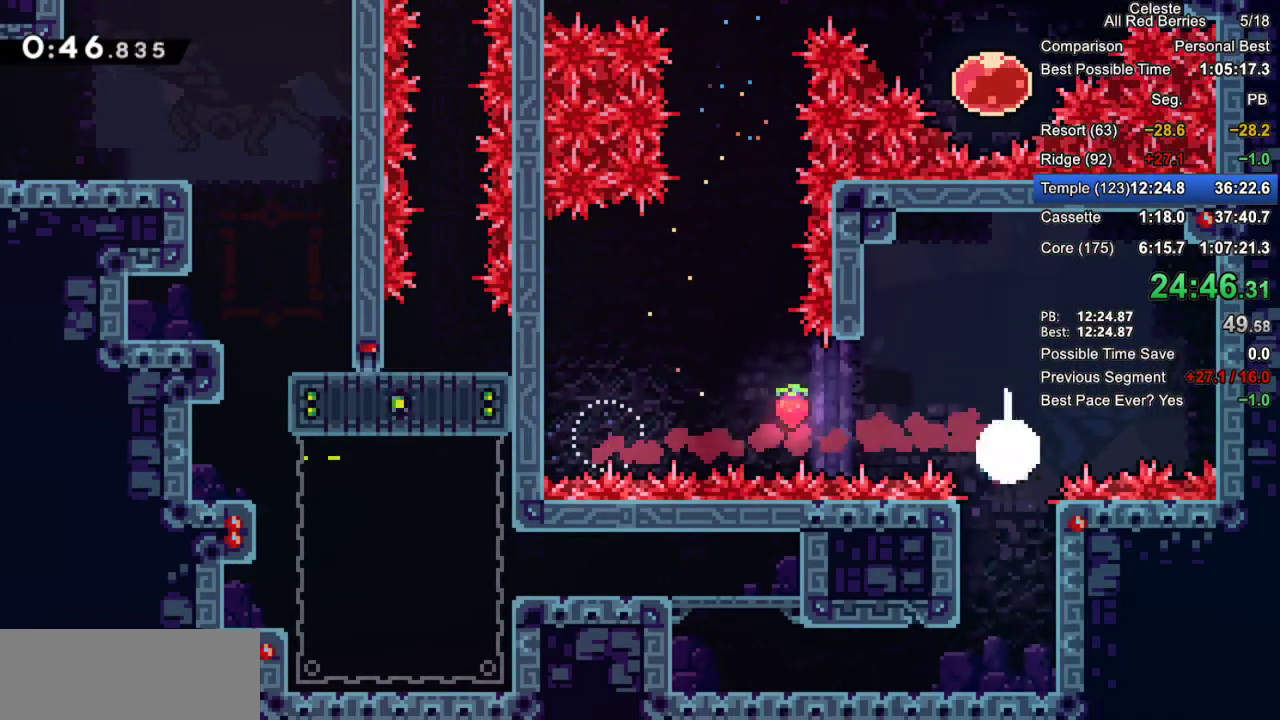
{"keys": ["jump2", "left"], "events": [[67, "dash", "up"], [200, "down", "up"], [250, "left", "down"], [300, "dash", "down"], [383, "dash", "up"], [483, "jump2", "down"]]}
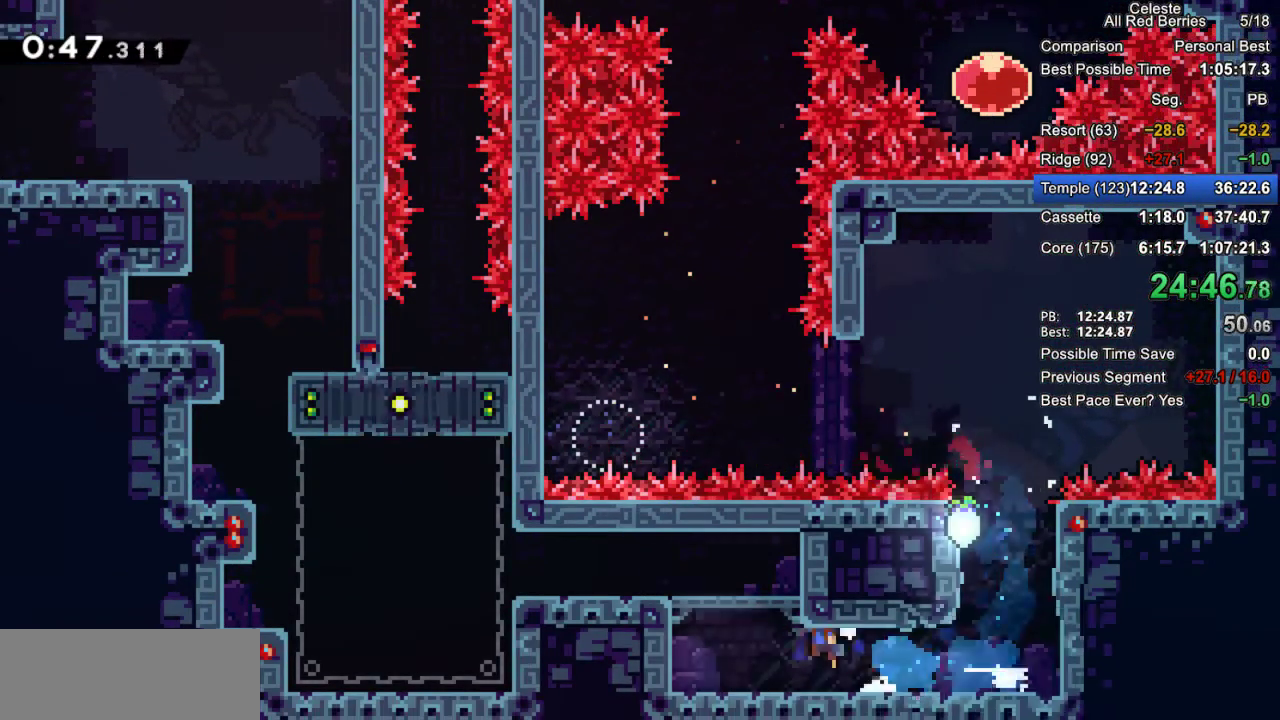
{"keys": ["demo"], "events": [[133, "jump2", "up"], [167, "left", "up"], [400, "pause", "down"], [450, "demo", "down"], [500, "pause", "up"]]}
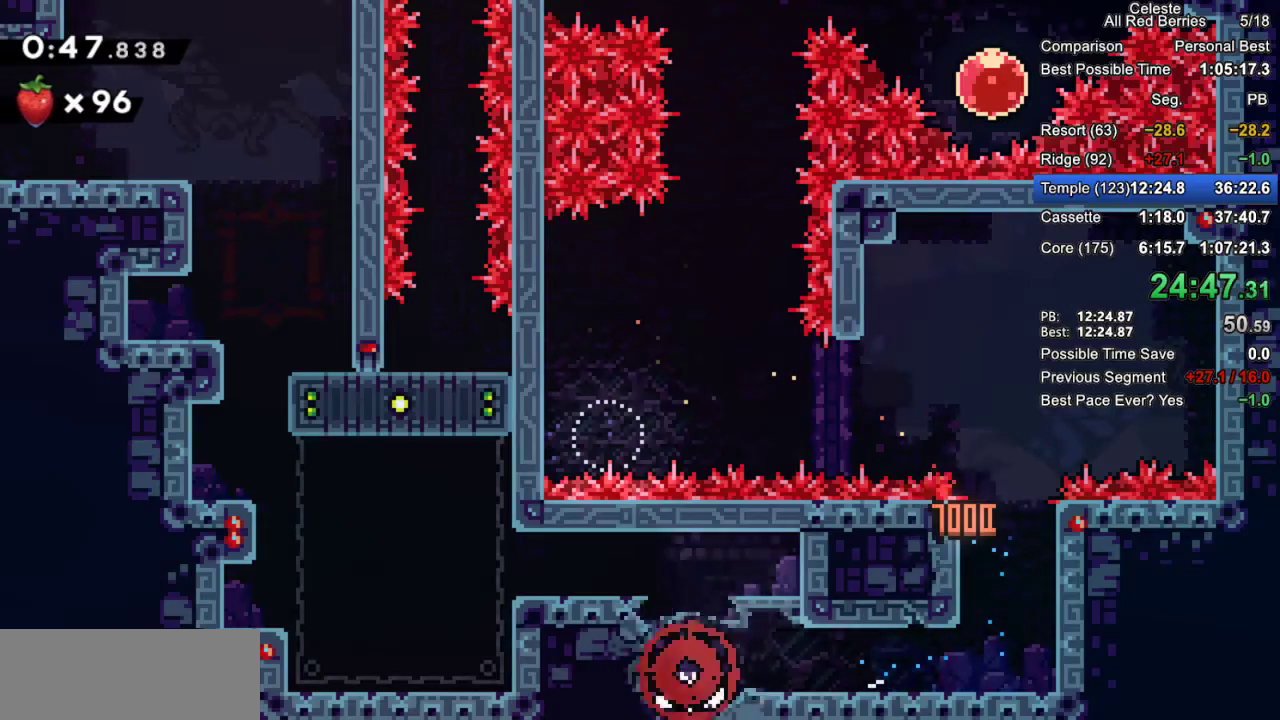
{"keys": ["grab"], "events": [[50, "demo", "up"], [100, "jump2", "down"], [150, "jump2", "up"], [233, "jump2", "down"], [383, "jump2", "up"], [417, "grab", "down"]]}
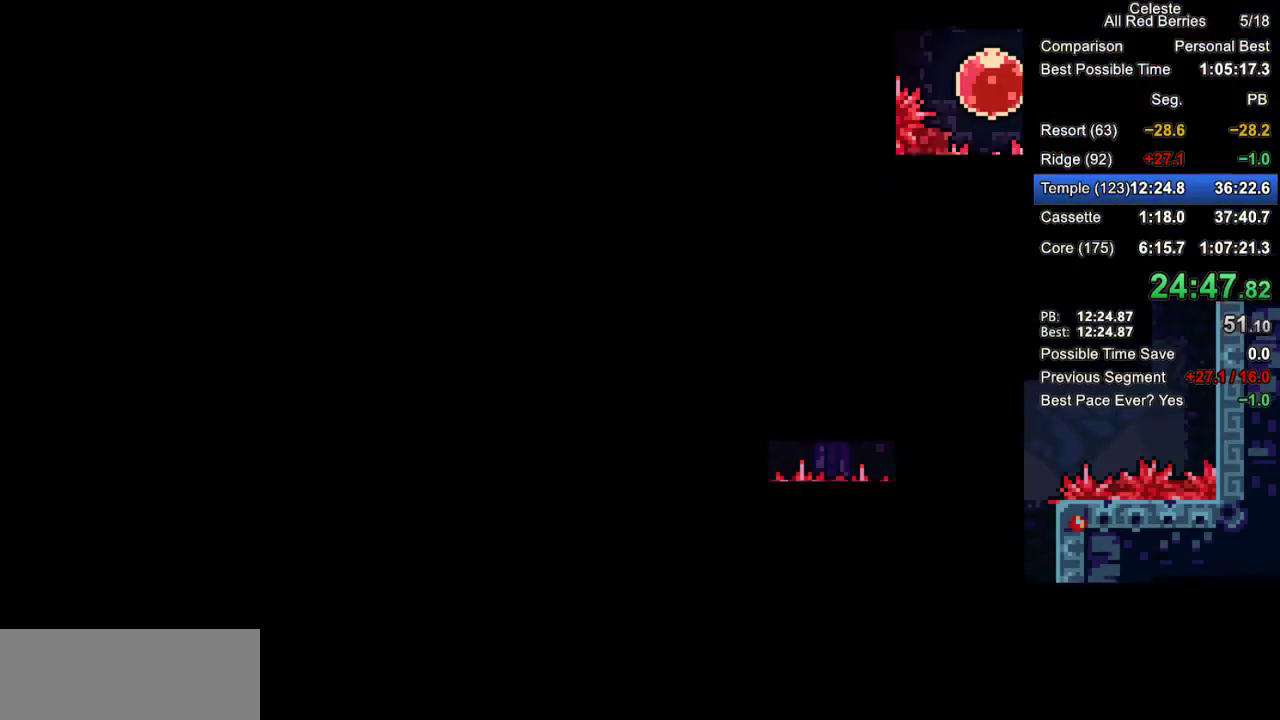
{"keys": ["grab"], "events": []}
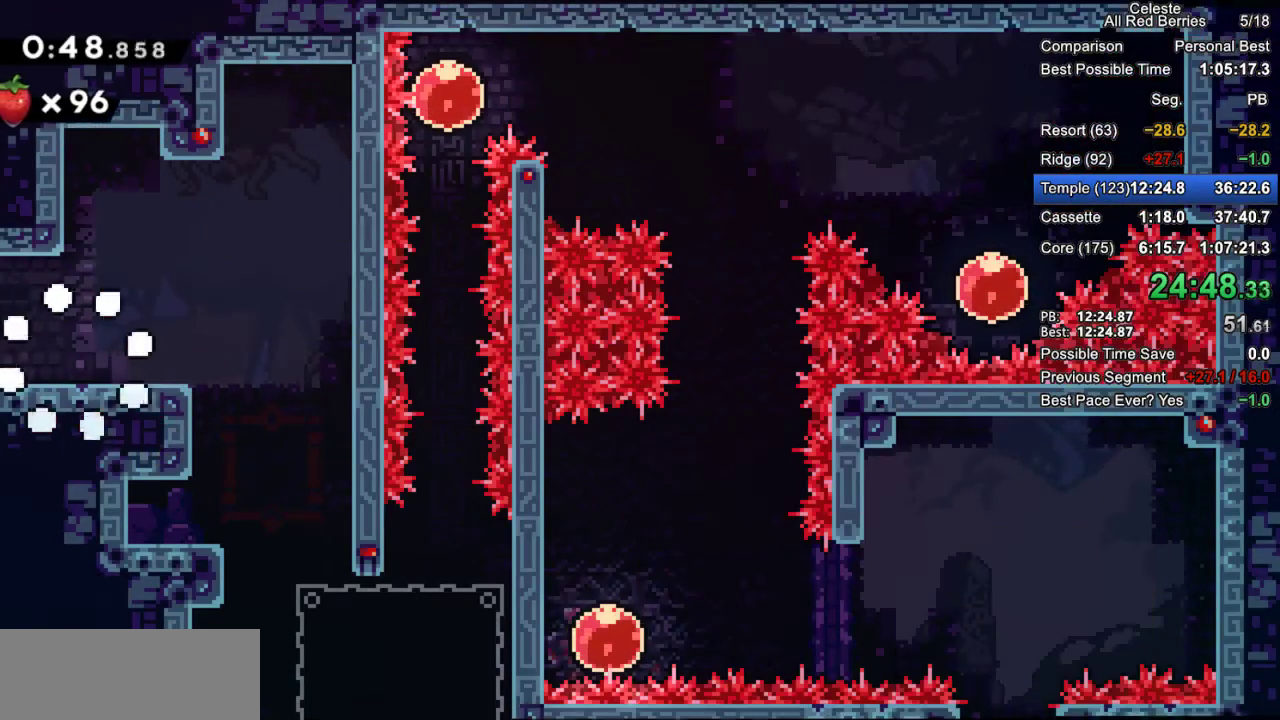
{"keys": ["grab", "left"], "events": [[167, "down", "down"], [217, "dash", "down"], [217, "left", "down"], [317, "jump2", "down"], [367, "dash", "up"], [367, "jump2", "up"], [500, "down", "up"]]}
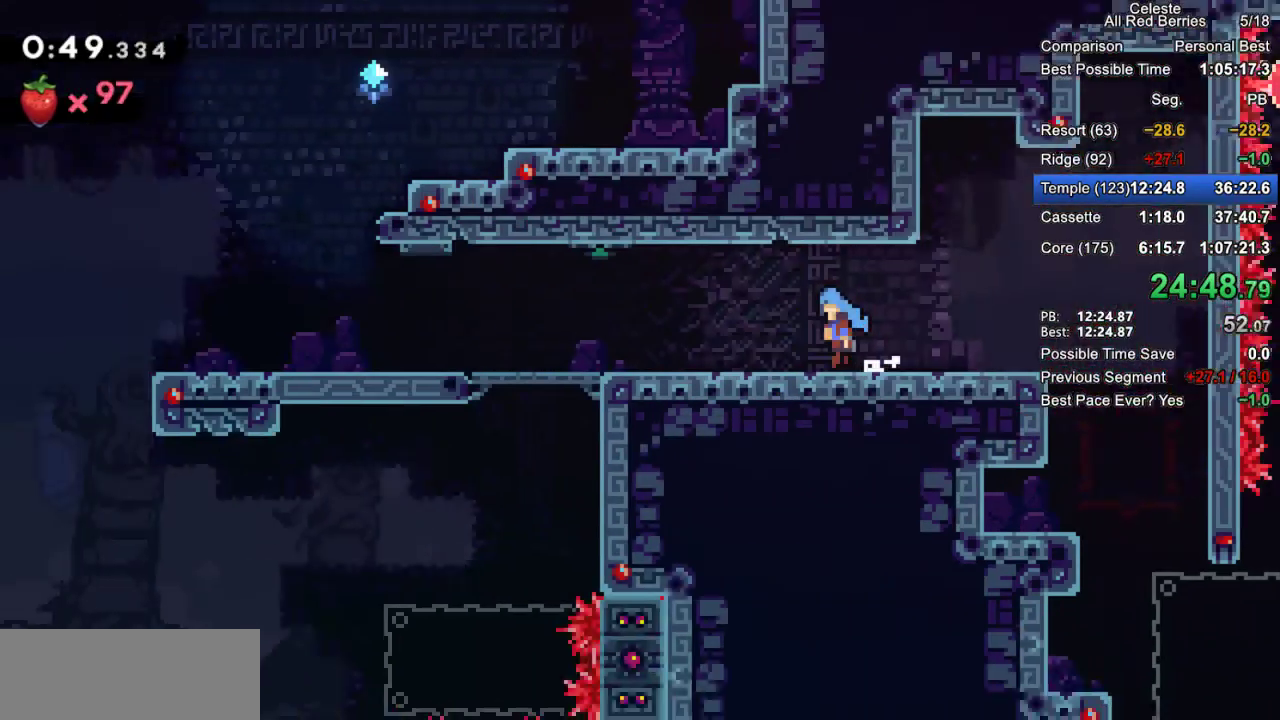
{"keys": ["grab", "left"], "events": []}
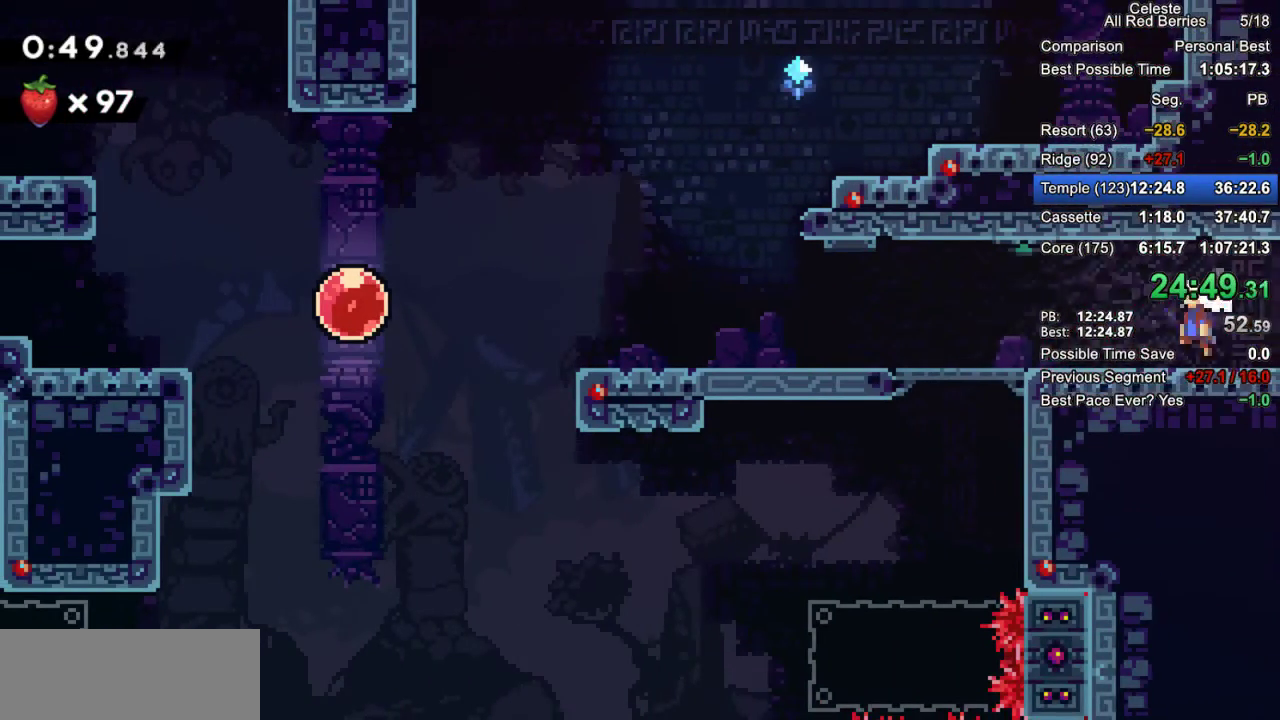
{"keys": ["grab", "jump2", "left"], "events": [[67, "jump2", "down"], [167, "jump2", "up"], [433, "jump2", "down"]]}
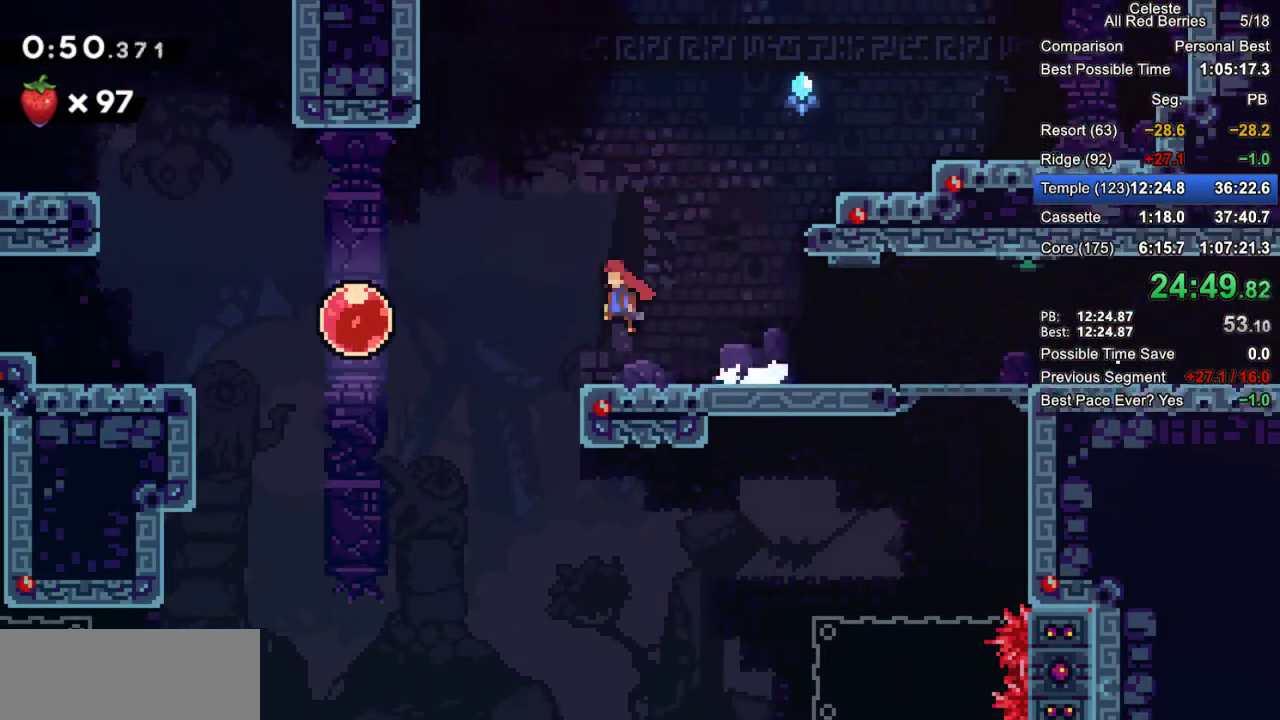
{"keys": ["dash", "down", "grab", "left"], "events": [[33, "jump2", "up"], [367, "down", "down"], [400, "dash", "down"]]}
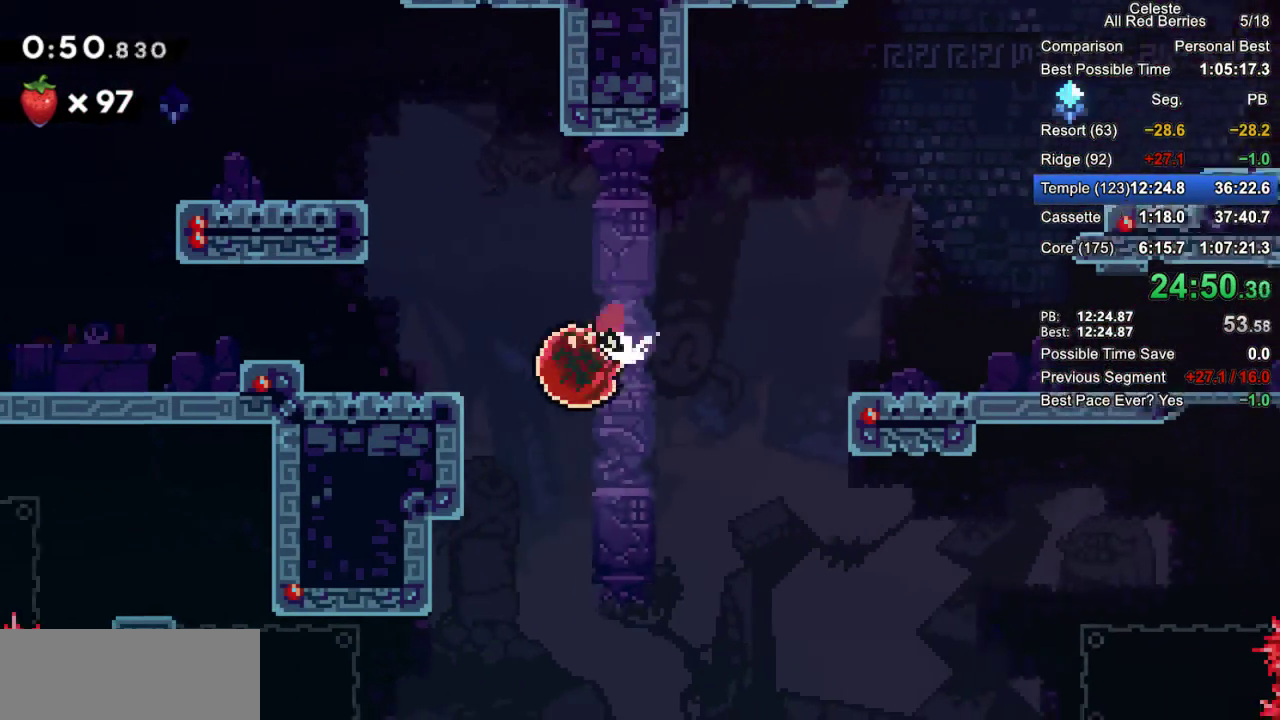
{"keys": ["dash", "left"], "events": [[50, "dash", "up"], [150, "grab", "up"], [233, "left", "up"], [283, "down", "up"], [417, "left", "down"], [467, "dash", "down"]]}
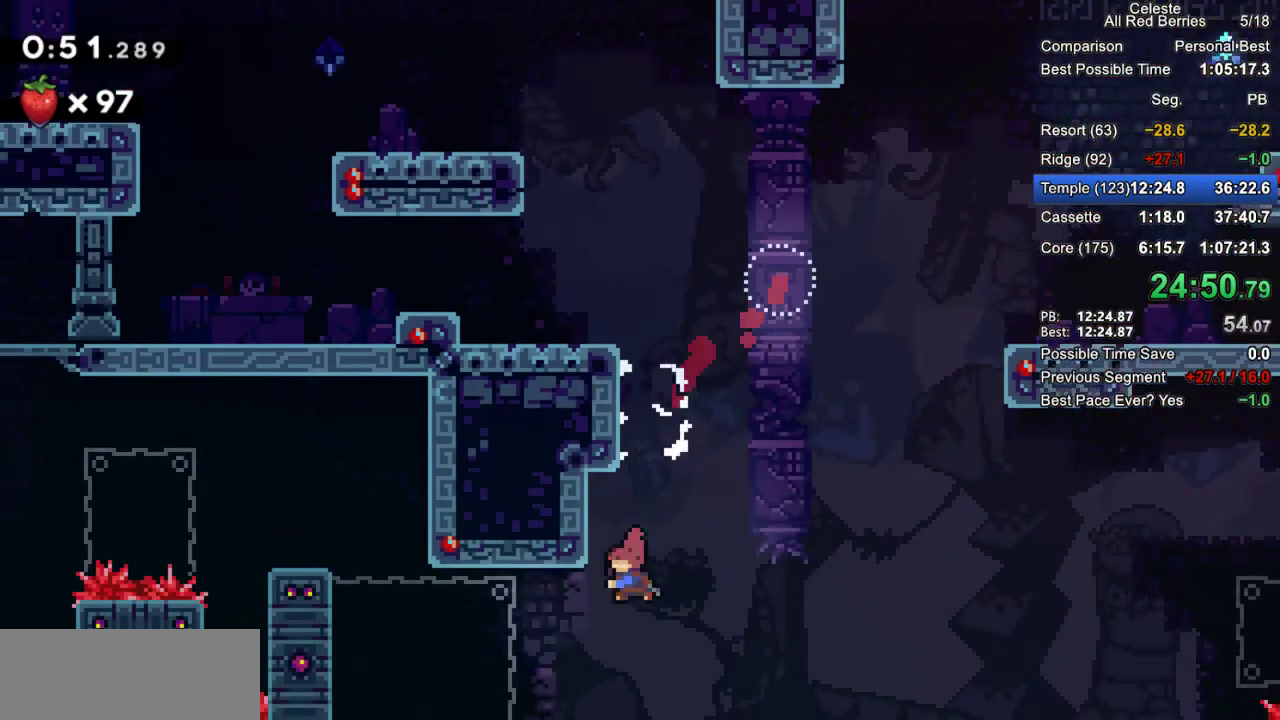
{"keys": ["grab", "left"], "events": [[117, "grab", "down"], [250, "dash", "up"]]}
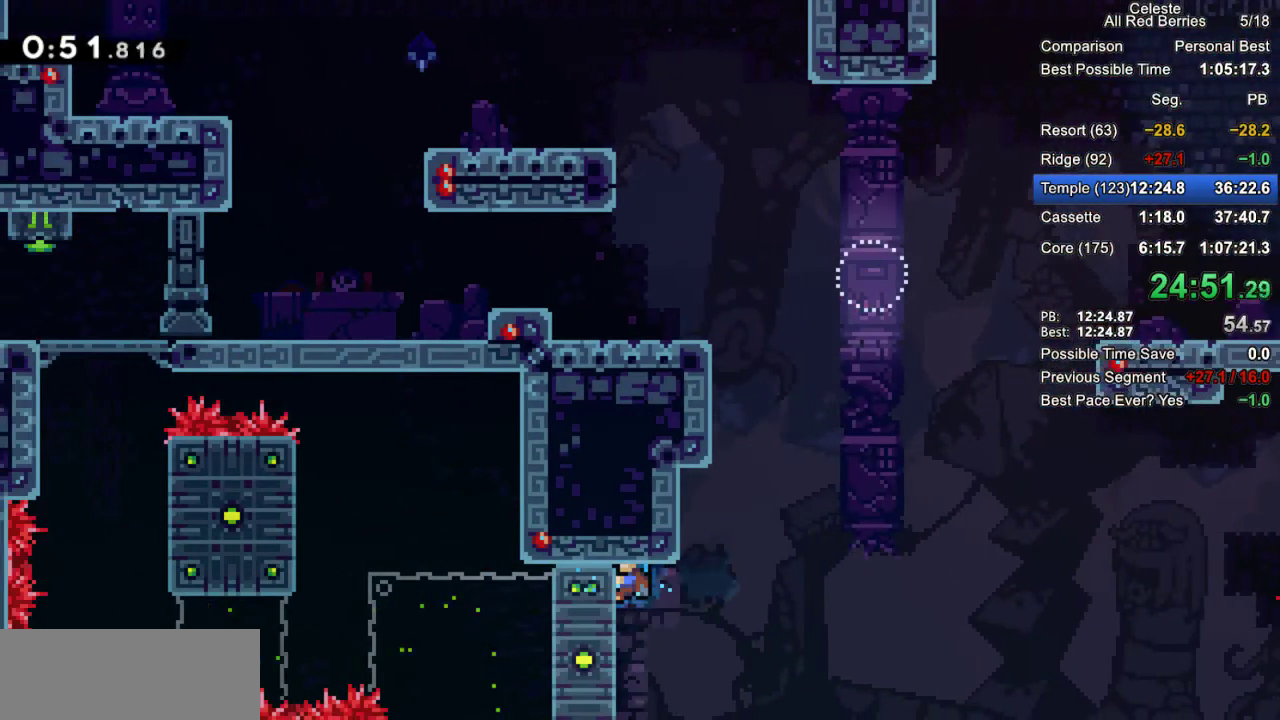
{"keys": ["grab", "left"], "events": [[83, "up", "down"], [167, "up", "up"]]}
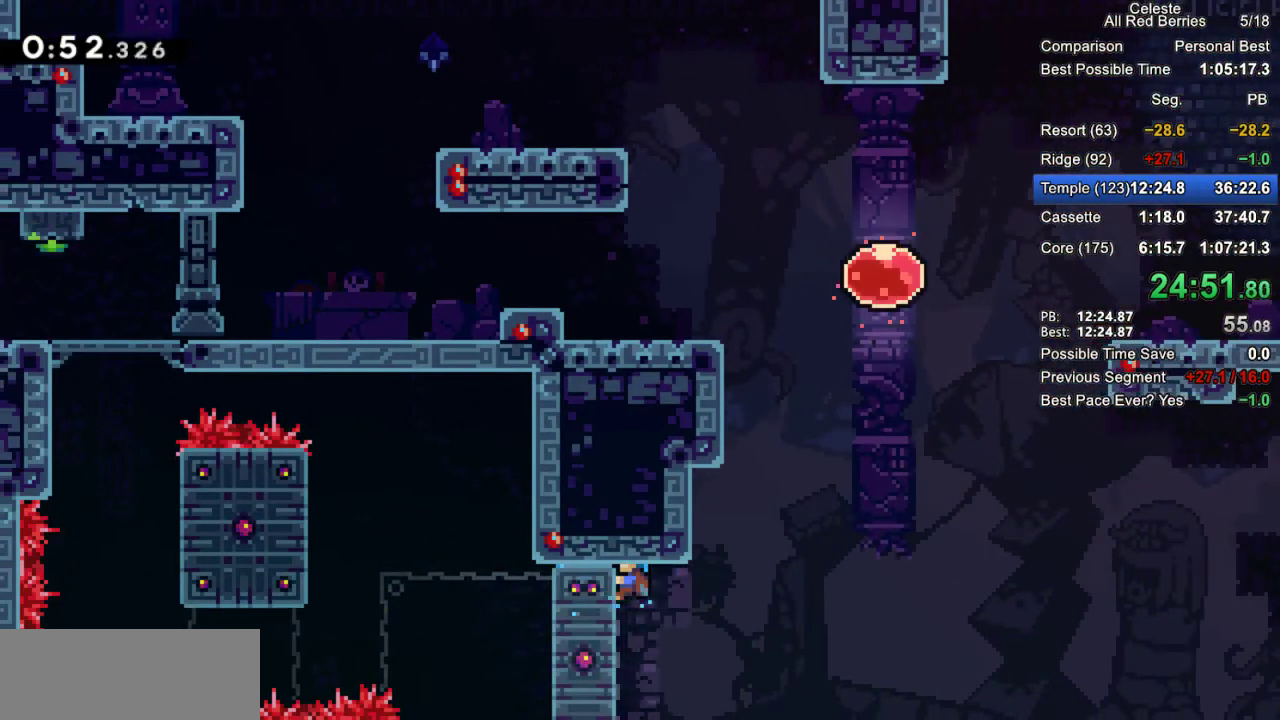
{"keys": ["grab", "left", "up"], "events": [[417, "up", "down"]]}
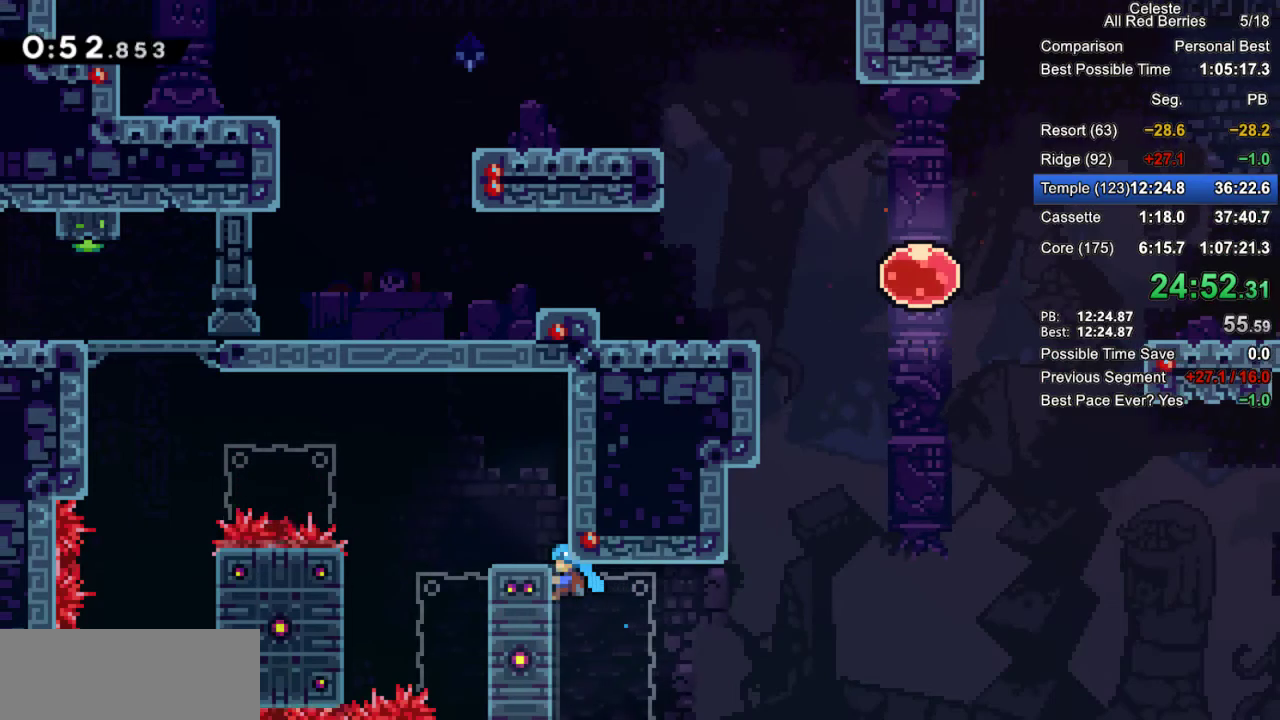
{"keys": ["grab", "left", "up"], "events": []}
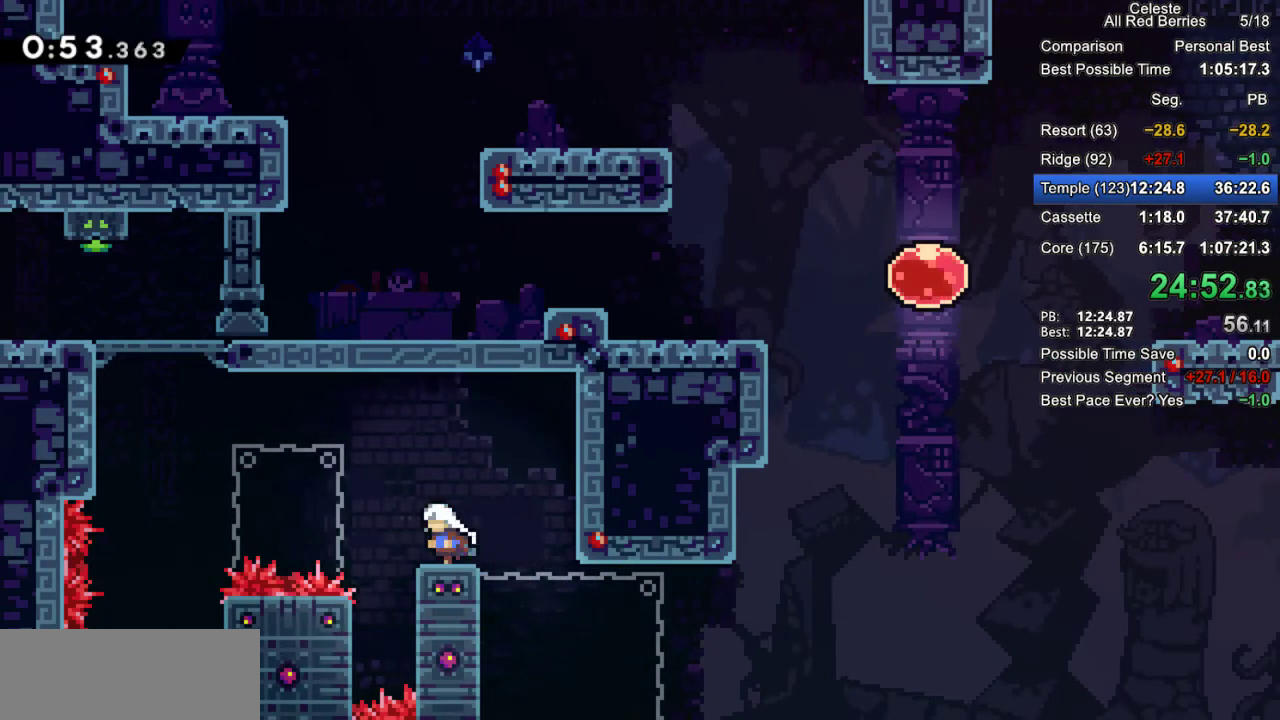
{"keys": ["dash", "grab", "left", "up"], "events": [[83, "jump2", "down"], [400, "jump2", "up"], [500, "dash", "down"]]}
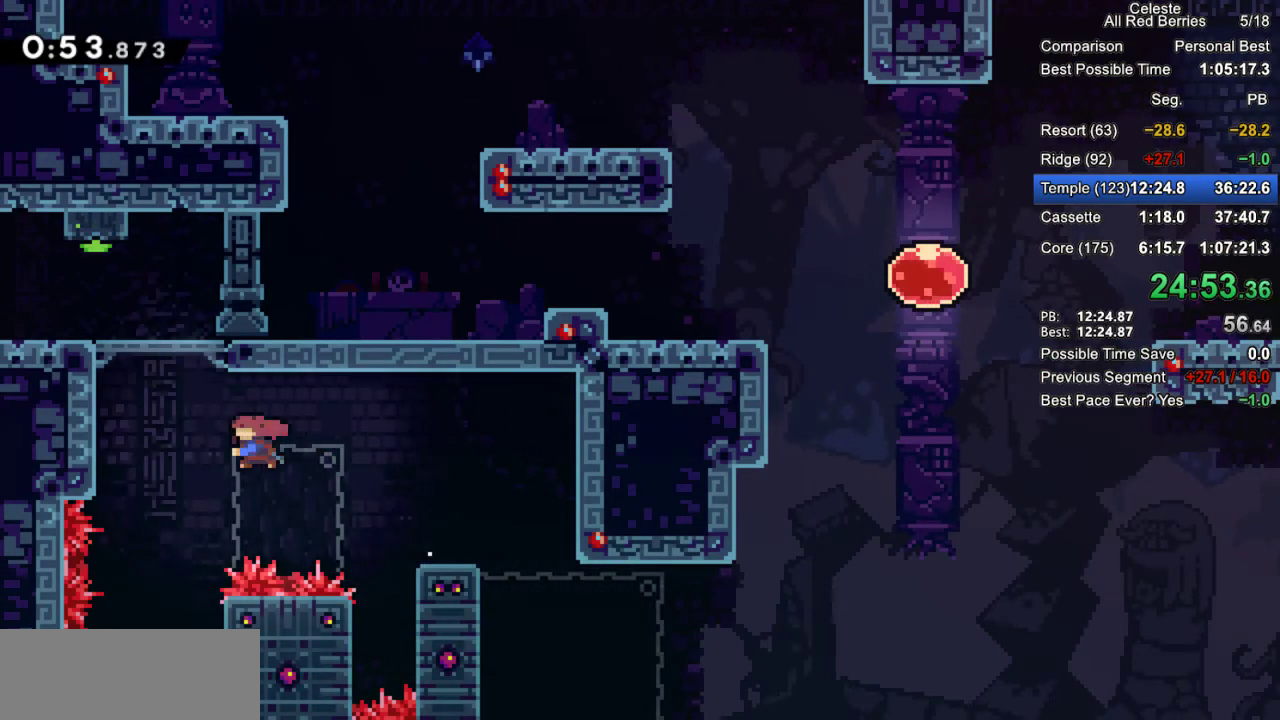
{"keys": ["up"], "events": [[333, "dash", "up"], [383, "grab", "up"], [383, "left", "up"]]}
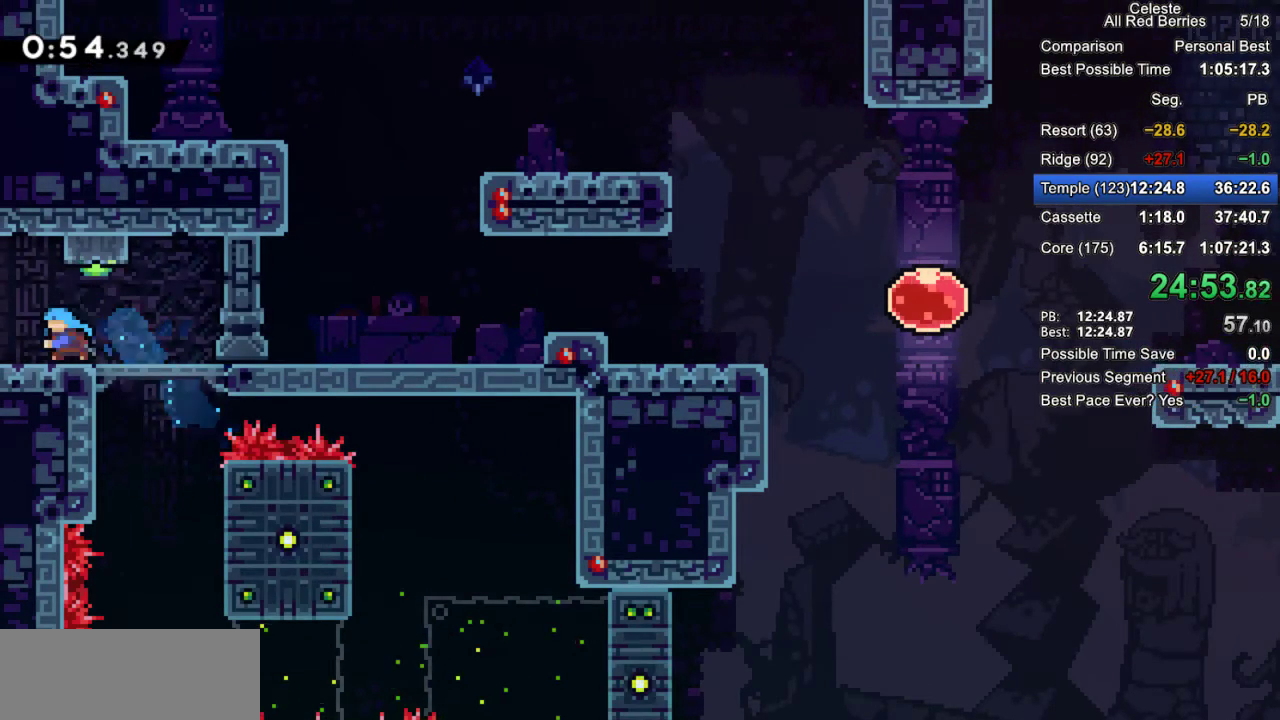
{"keys": ["left"], "events": [[17, "dash", "down"], [167, "dash", "up"], [200, "up", "up"], [300, "left", "down"]]}
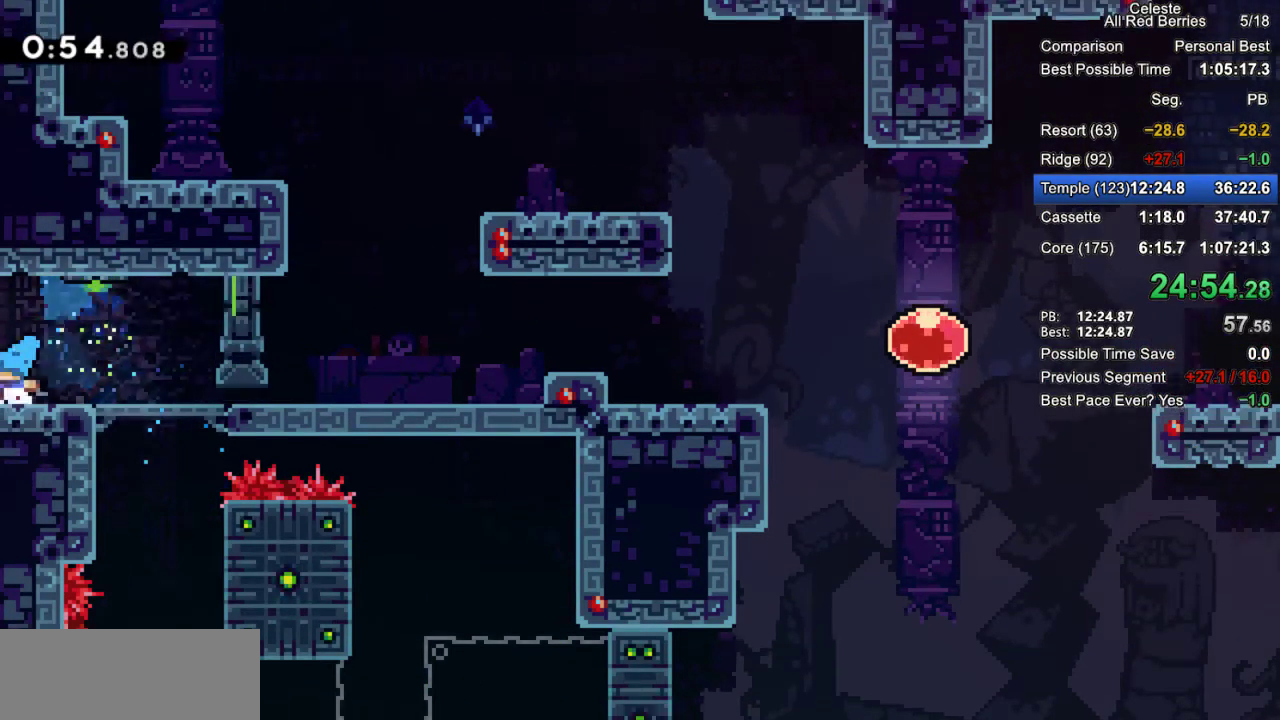
{"keys": ["left"], "events": []}
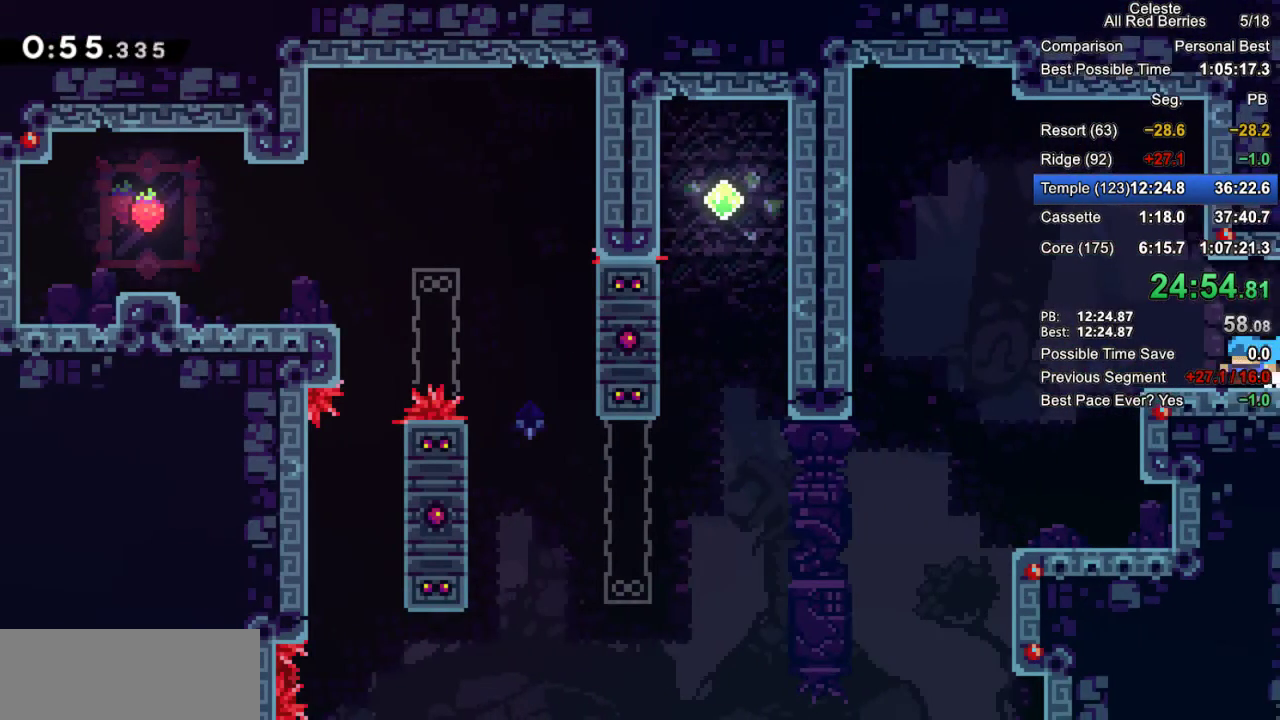
{"keys": ["left"], "events": [[183, "grab", "down"], [233, "jump2", "down"], [333, "grab", "up"], [333, "jump2", "up"]]}
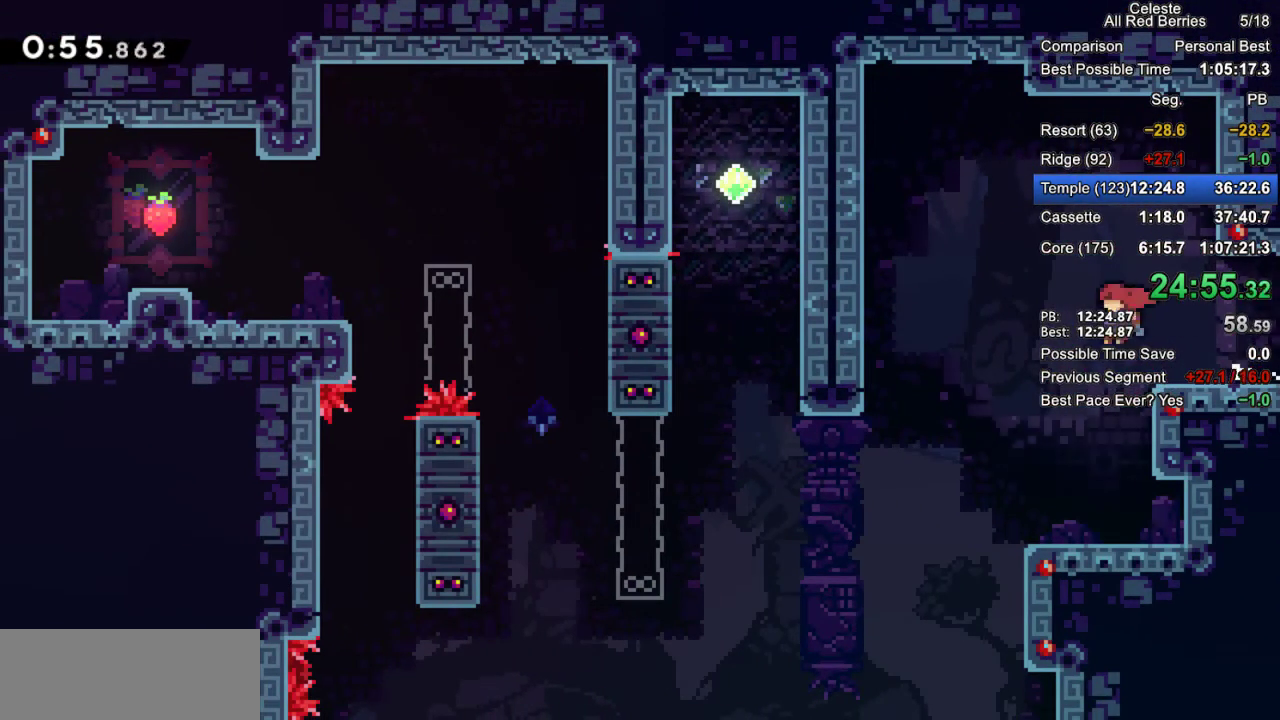
{"keys": ["dash", "down", "grab", "left"], "events": [[17, "left", "up"], [200, "right", "down"], [400, "dash", "down"], [400, "grab", "down"], [400, "right", "up"], [433, "down", "down"], [483, "left", "down"]]}
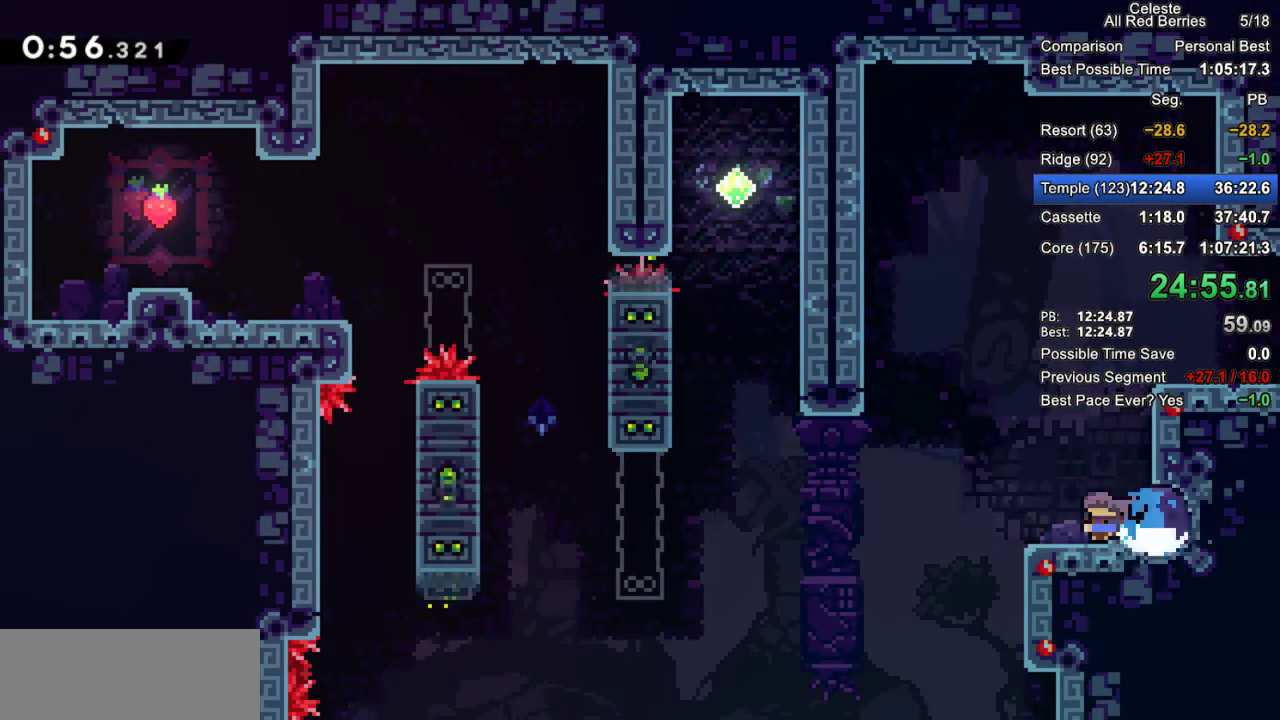
{"keys": ["grab", "jump", "left"], "events": [[33, "dash", "up"], [133, "down", "up"], [133, "jump2", "down"], [450, "jump", "down"], [450, "jump2", "up"]]}
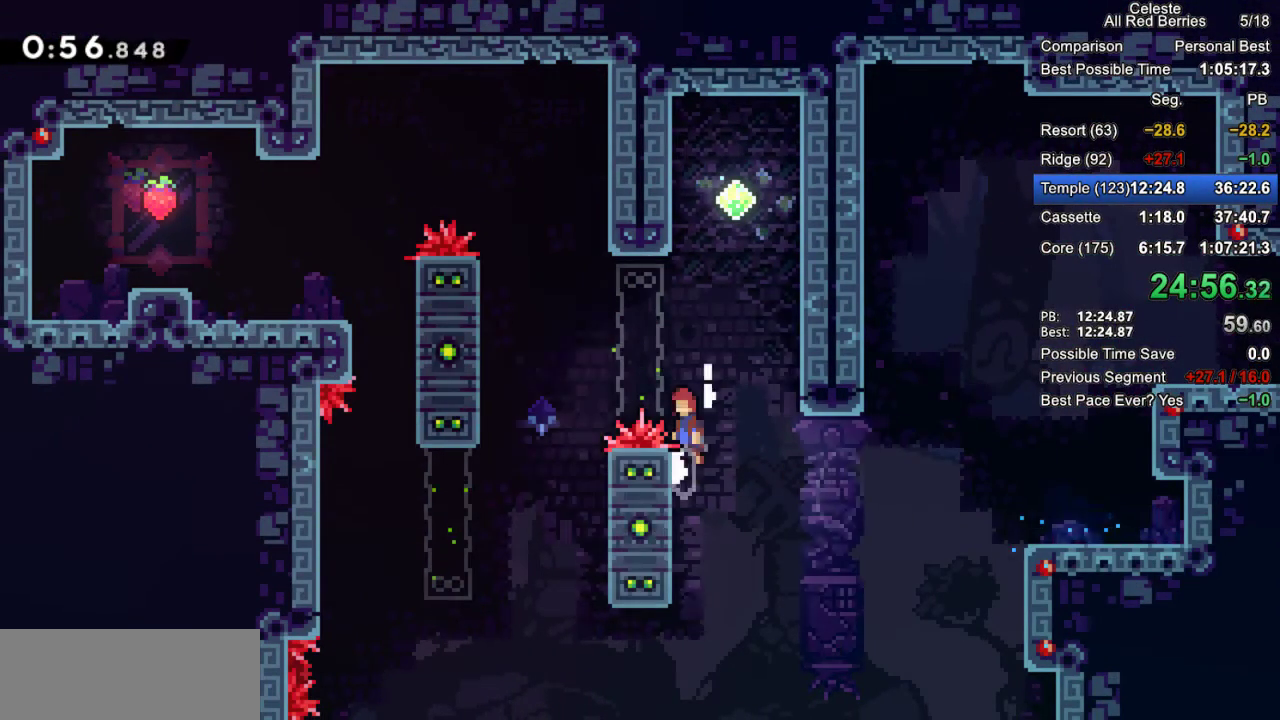
{"keys": ["grab", "jump", "left"], "events": [[100, "jump2", "down"], [467, "jump2", "up"]]}
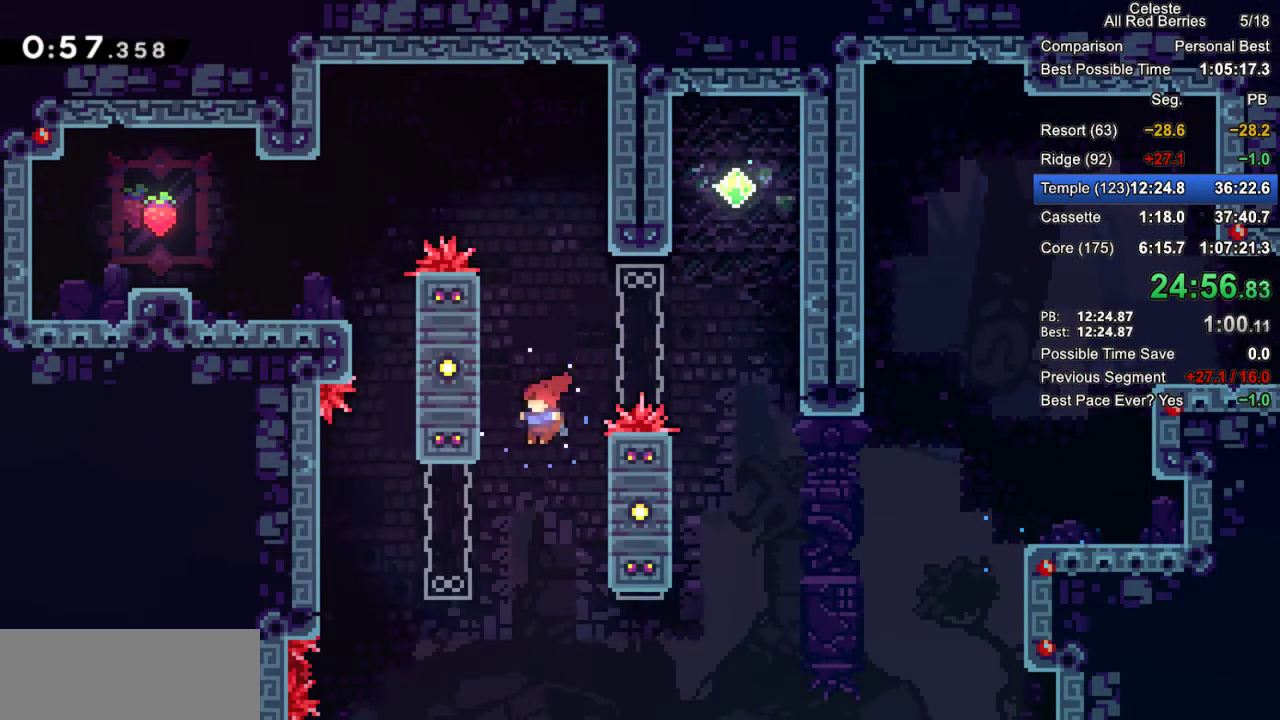
{"keys": ["grab", "jump", "jump2", "left"], "events": [[117, "jump2", "down"], [250, "jump2", "up"], [400, "jump2", "down"]]}
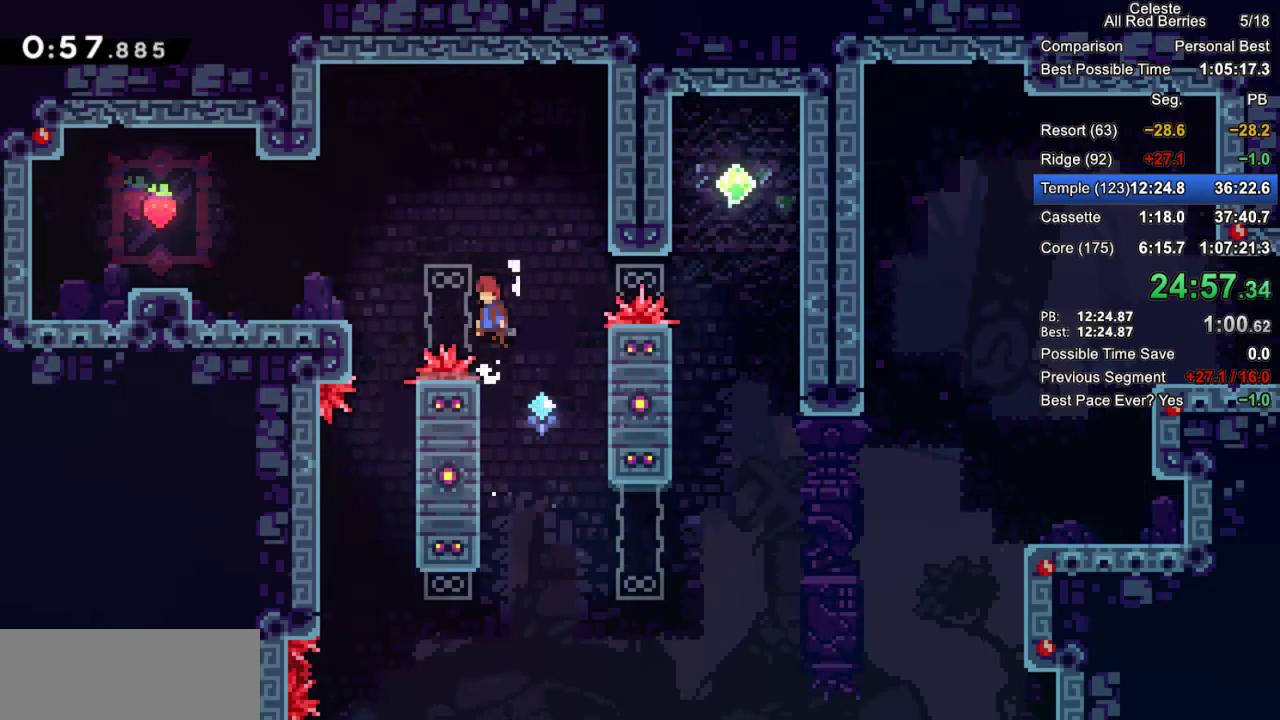
{"keys": ["grab", "jump", "left"], "events": [[33, "jump2", "up"], [83, "jump2", "down"], [217, "jump2", "up"], [317, "dash", "down"], [450, "dash", "up"]]}
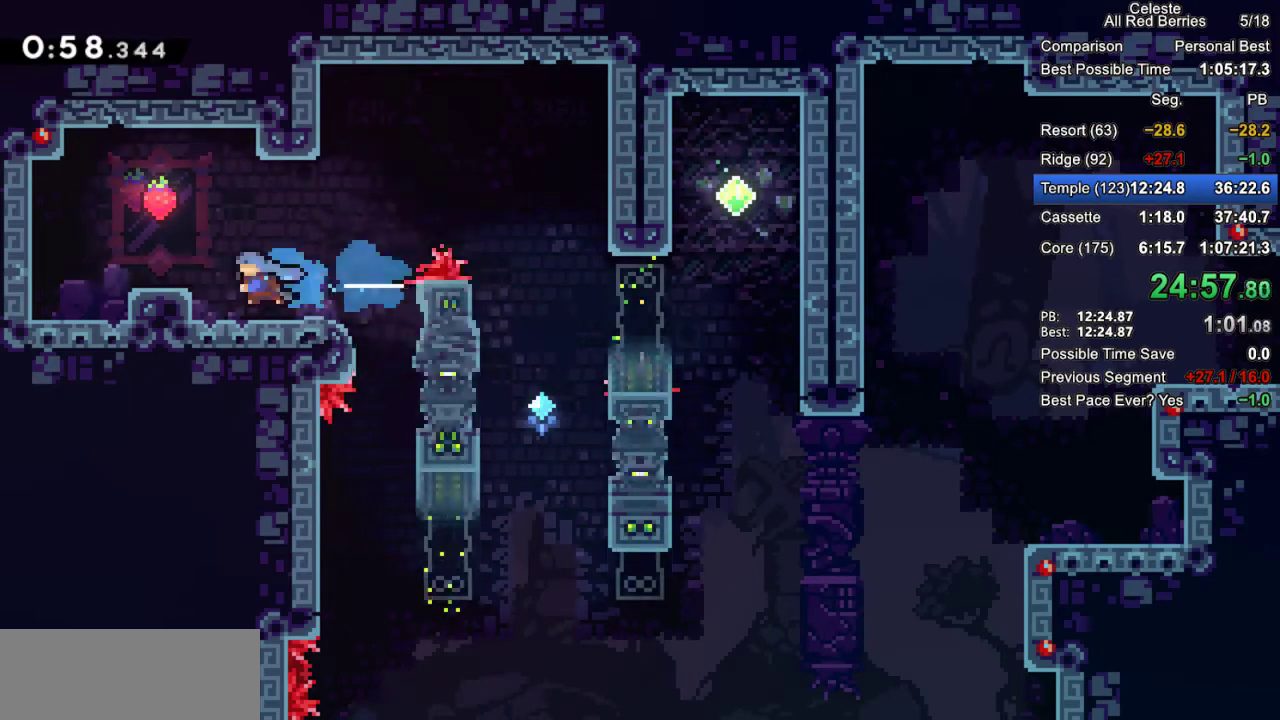
{"keys": ["right"], "events": [[50, "jump2", "down"], [233, "jump", "up"], [233, "jump2", "up"], [233, "left", "up"], [333, "grab", "up"], [333, "right", "down"]]}
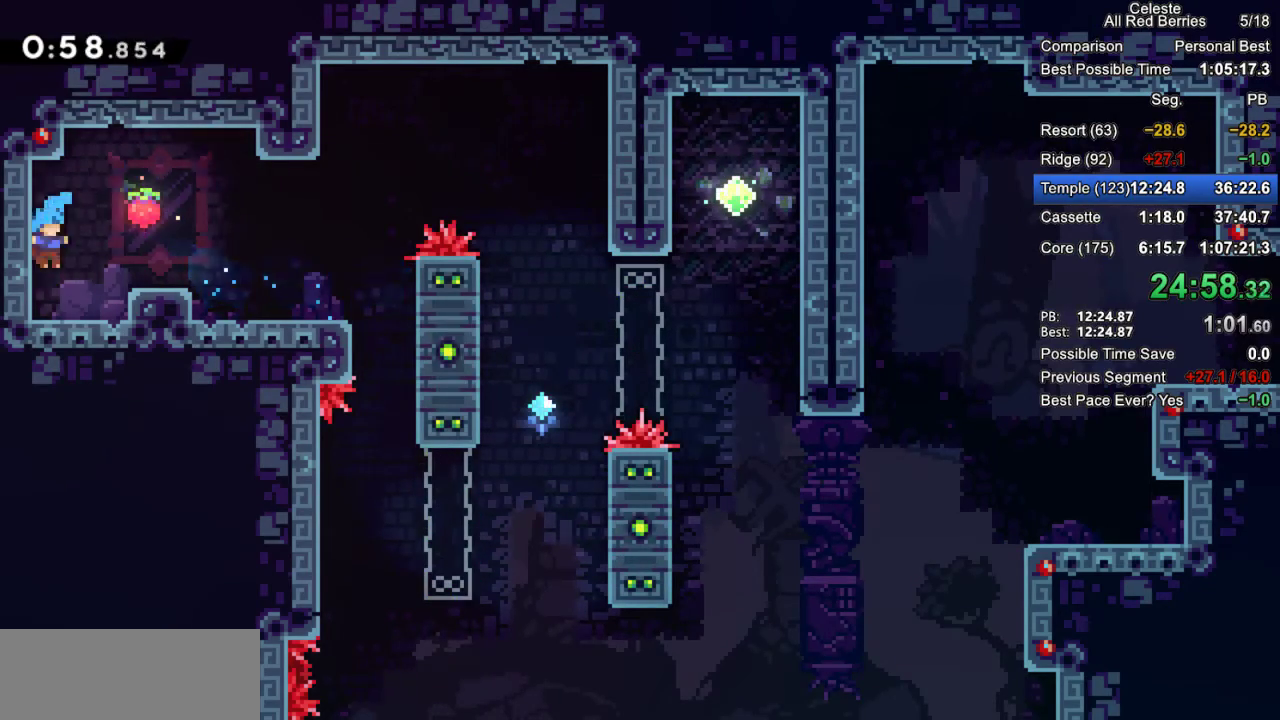
{"keys": [], "events": [[67, "right", "up"]]}